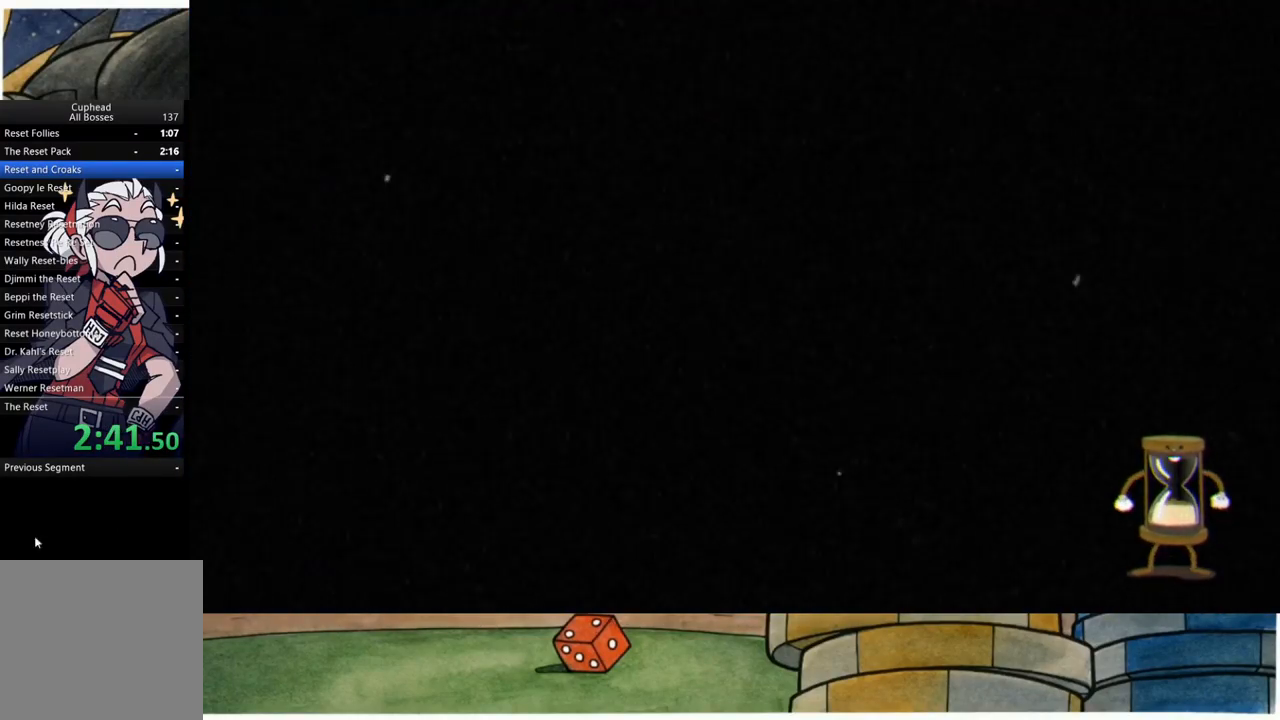
Gameplay with a controller (Xbox layout); each line is a JSON object with the inputs held at the frame after it. "events" lists button and stick changes between this image and that frame as [ms after this image, input, new state], when the widget could be followed in between.
{"buttons": [], "left_stick": "center", "right_stick": "center", "events": [[217, "right_stick", "center"]]}
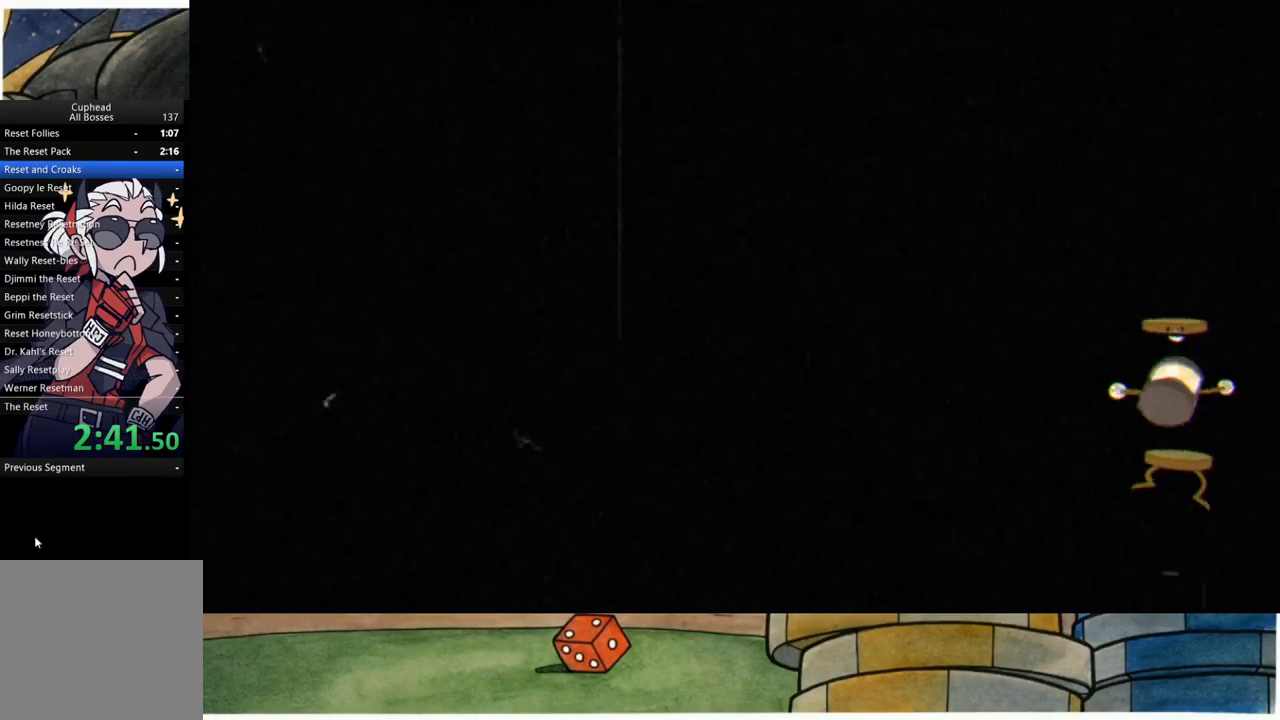
{"buttons": [], "left_stick": "center", "right_stick": "center", "events": []}
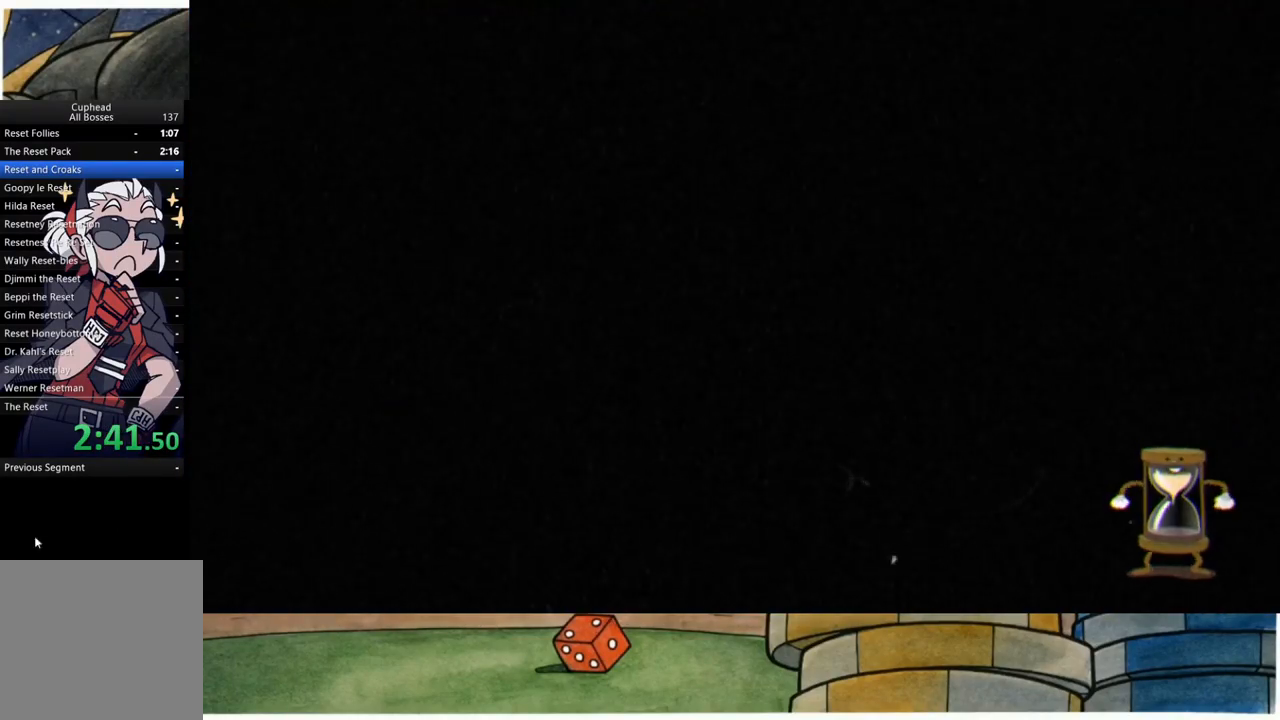
{"buttons": [], "left_stick": "center", "right_stick": "center", "events": []}
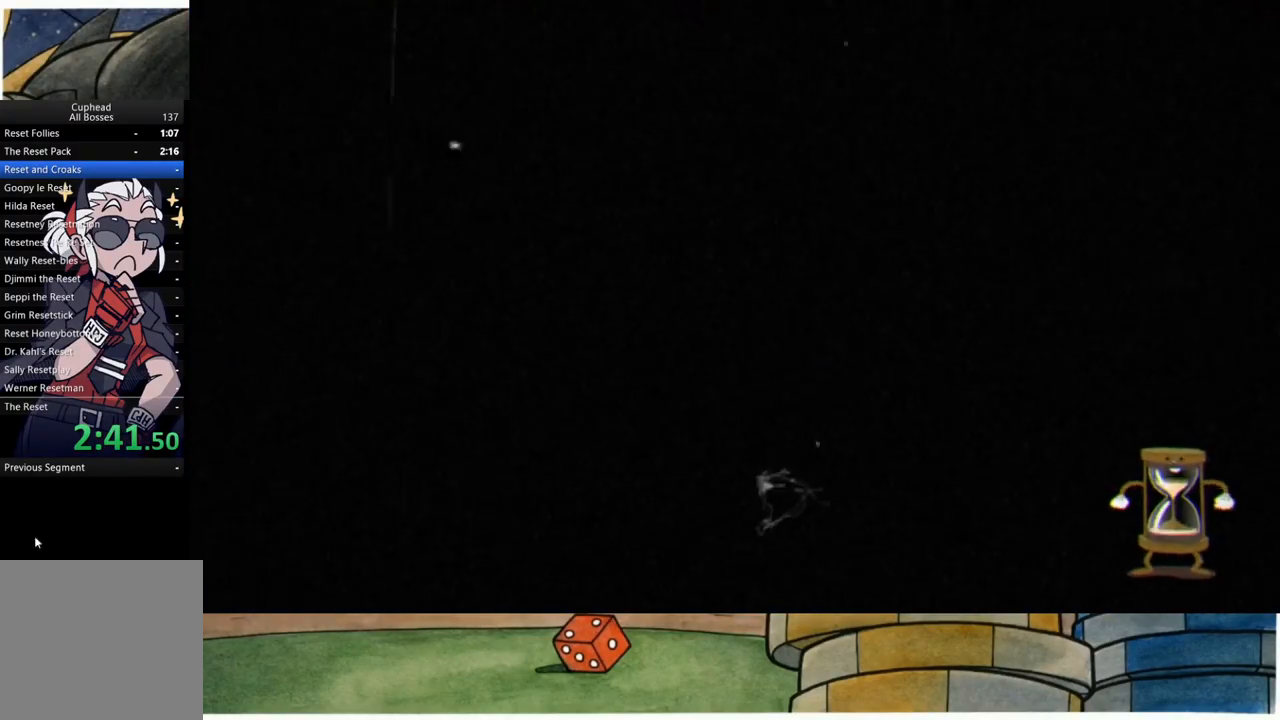
{"buttons": ["R1"], "left_stick": "up-right", "right_stick": "center", "events": [[333, "left_stick", "up-right"], [367, "R1", "down"]]}
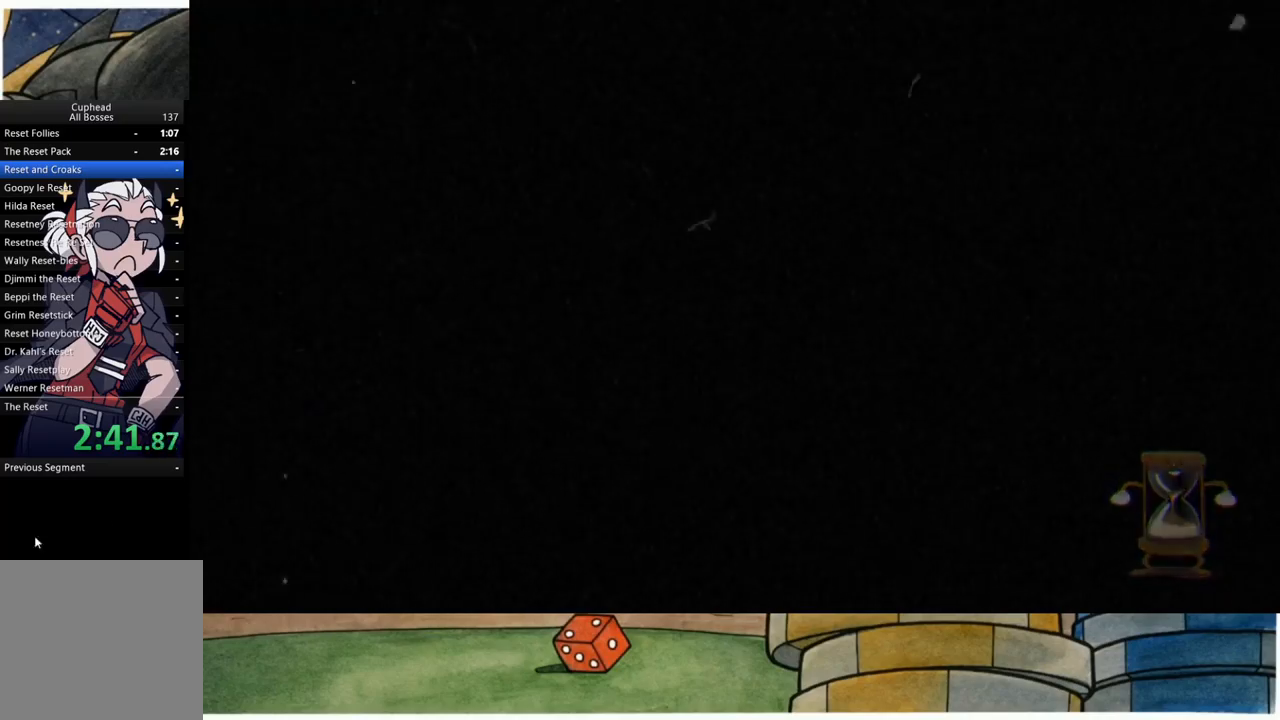
{"buttons": ["R1"], "left_stick": "up-right", "right_stick": "center", "events": []}
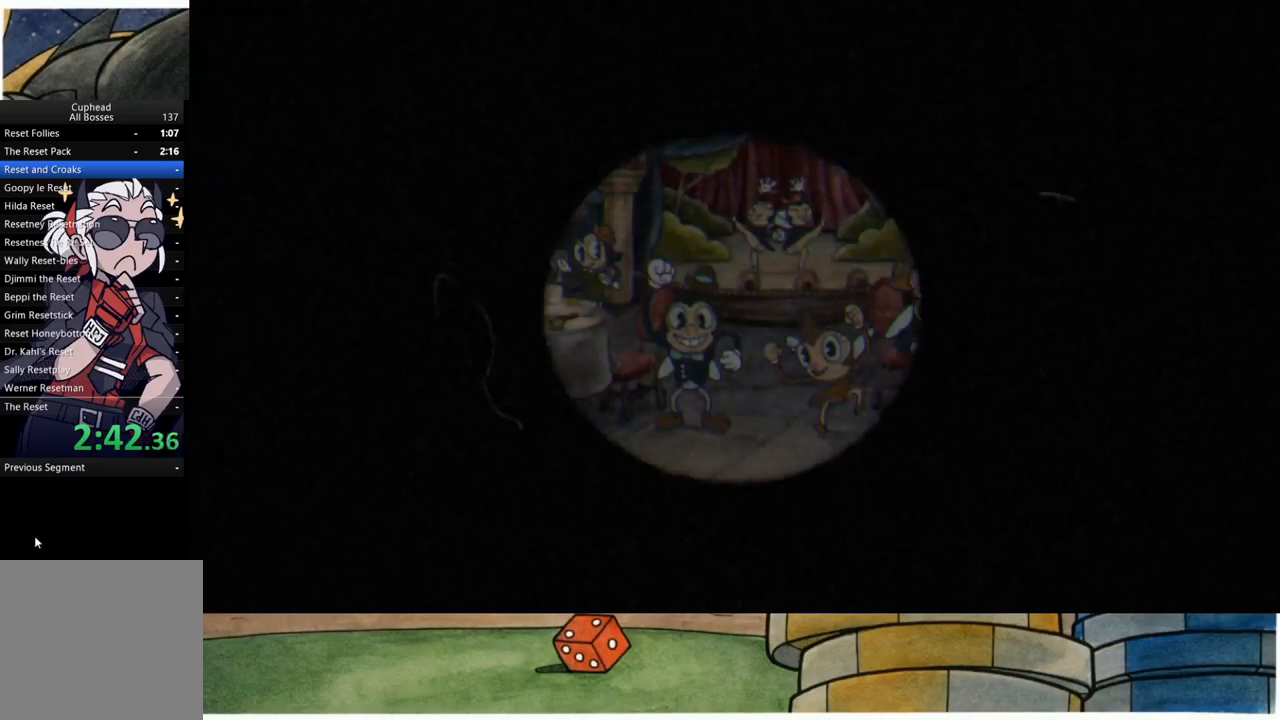
{"buttons": ["R1"], "left_stick": "up-right", "right_stick": "center", "events": []}
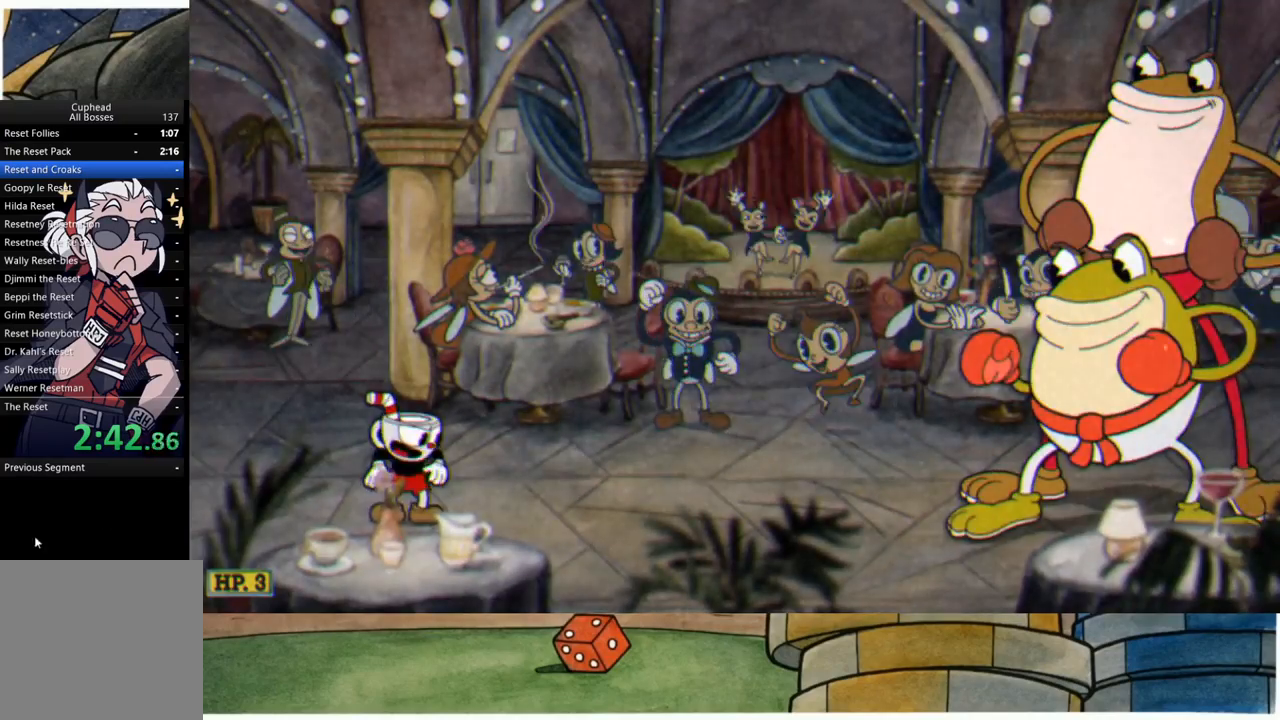
{"buttons": ["R1"], "left_stick": "up-right", "right_stick": "center", "events": []}
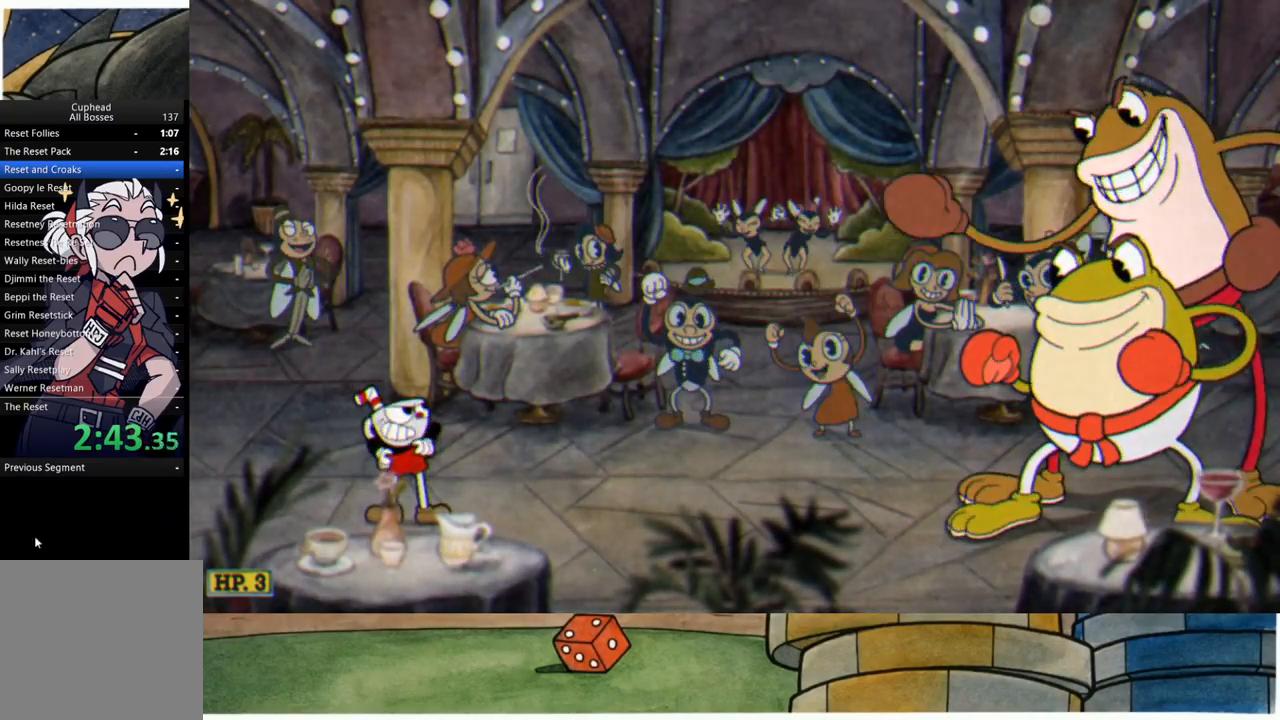
{"buttons": ["R1"], "left_stick": "up-right", "right_stick": "center", "events": []}
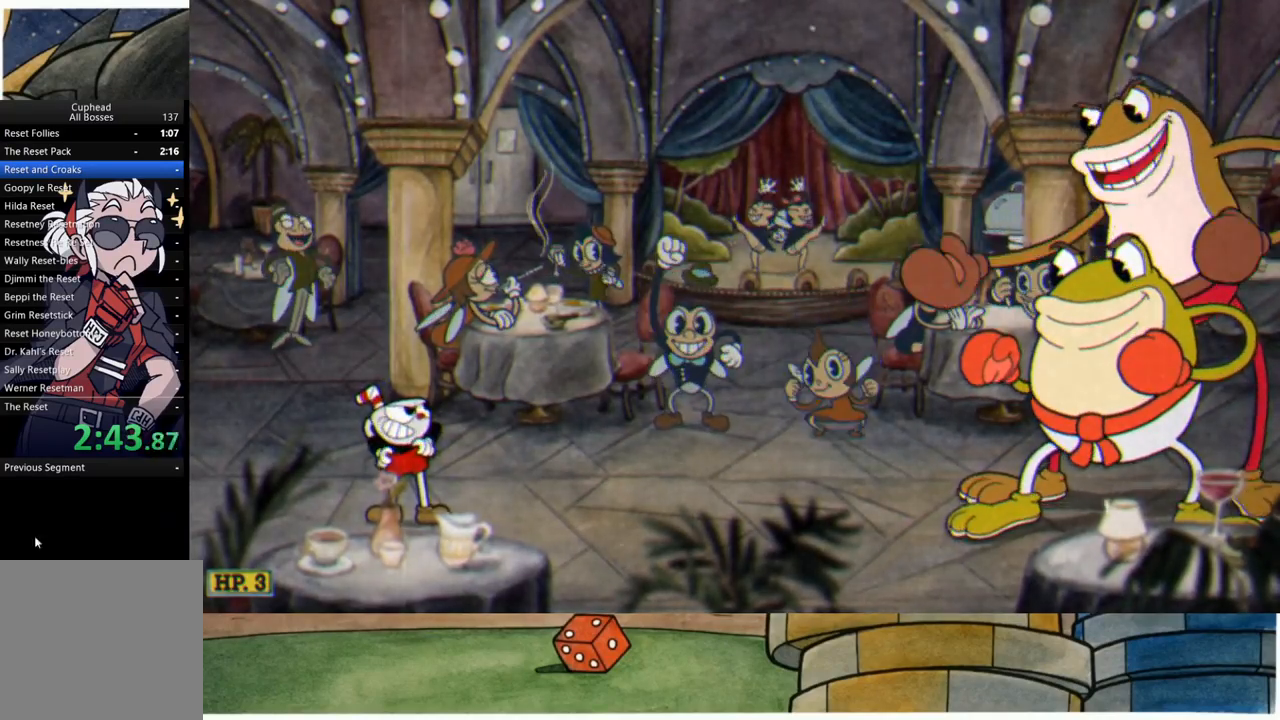
{"buttons": ["R1"], "left_stick": "up-right", "right_stick": "center", "events": []}
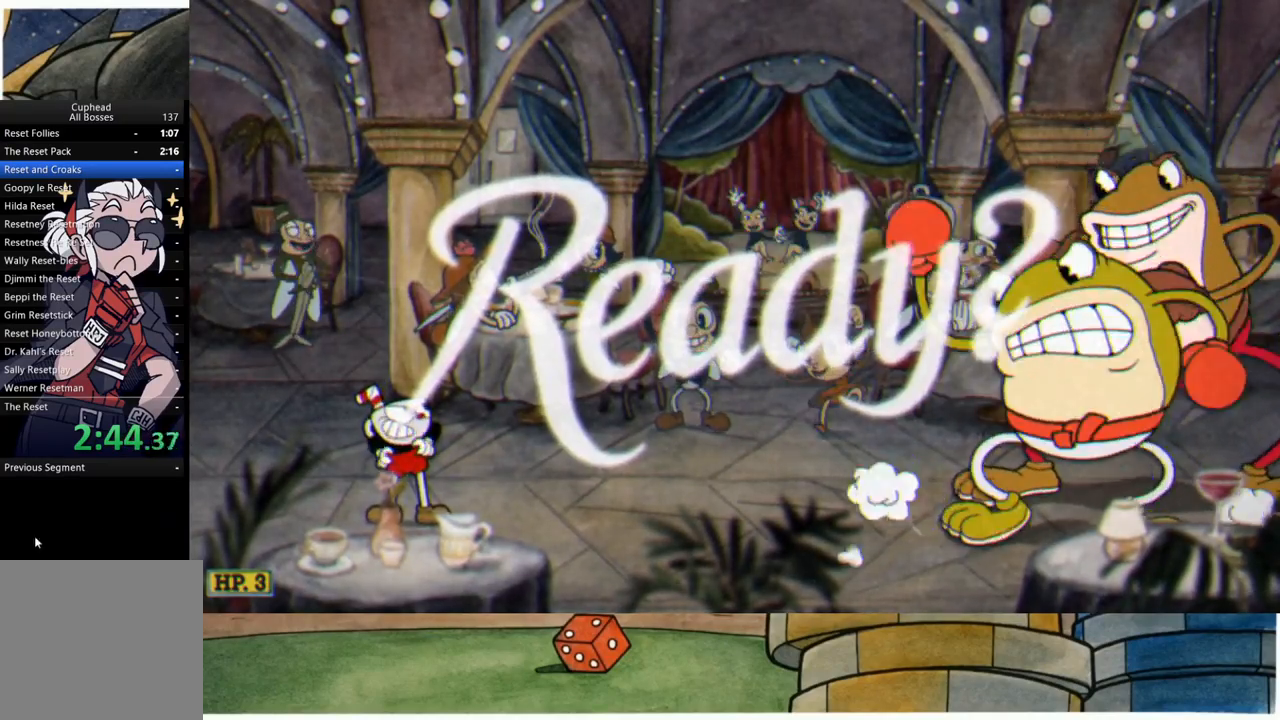
{"buttons": ["R1"], "left_stick": "up-right", "right_stick": "center", "events": []}
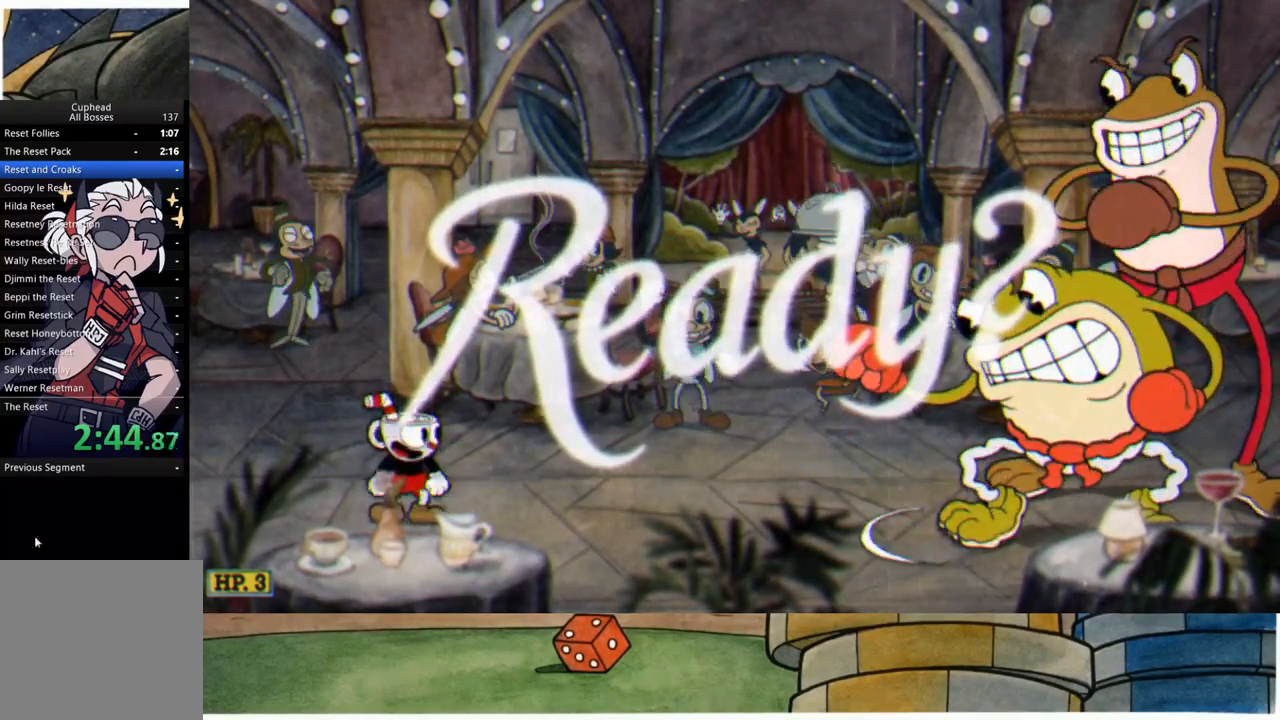
{"buttons": ["R1"], "left_stick": "up-right", "right_stick": "center", "events": []}
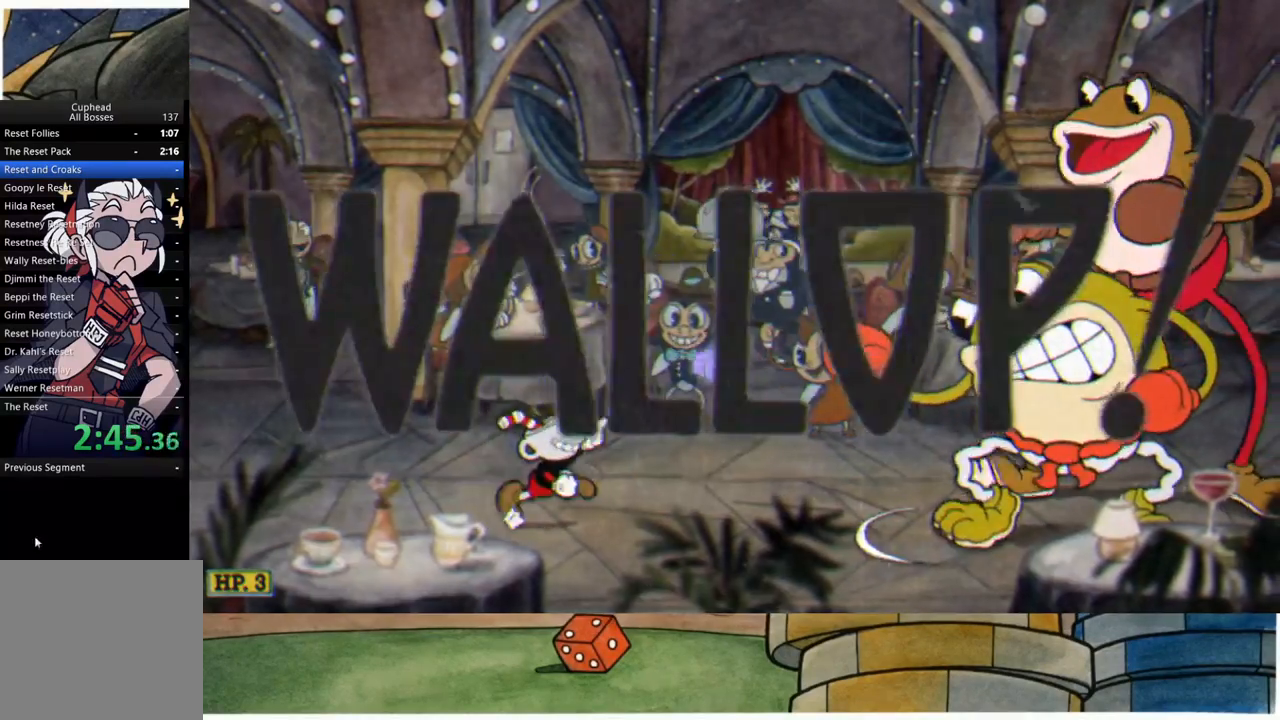
{"buttons": ["A", "R1"], "left_stick": "right", "right_stick": "center", "events": [[67, "left_stick", "right"], [483, "A", "down"]]}
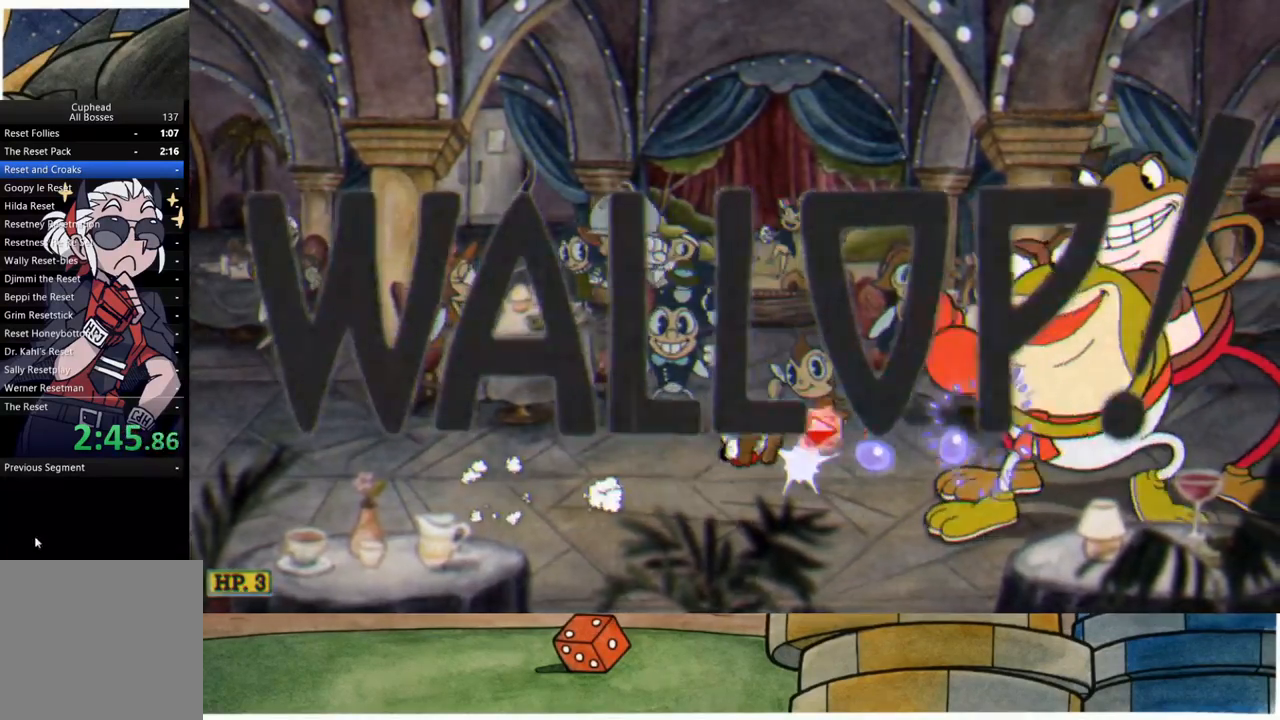
{"buttons": ["R1"], "left_stick": "center", "right_stick": "center", "events": [[17, "L1", "down"], [50, "A", "up"], [133, "L1", "up"], [367, "left_stick", "center"]]}
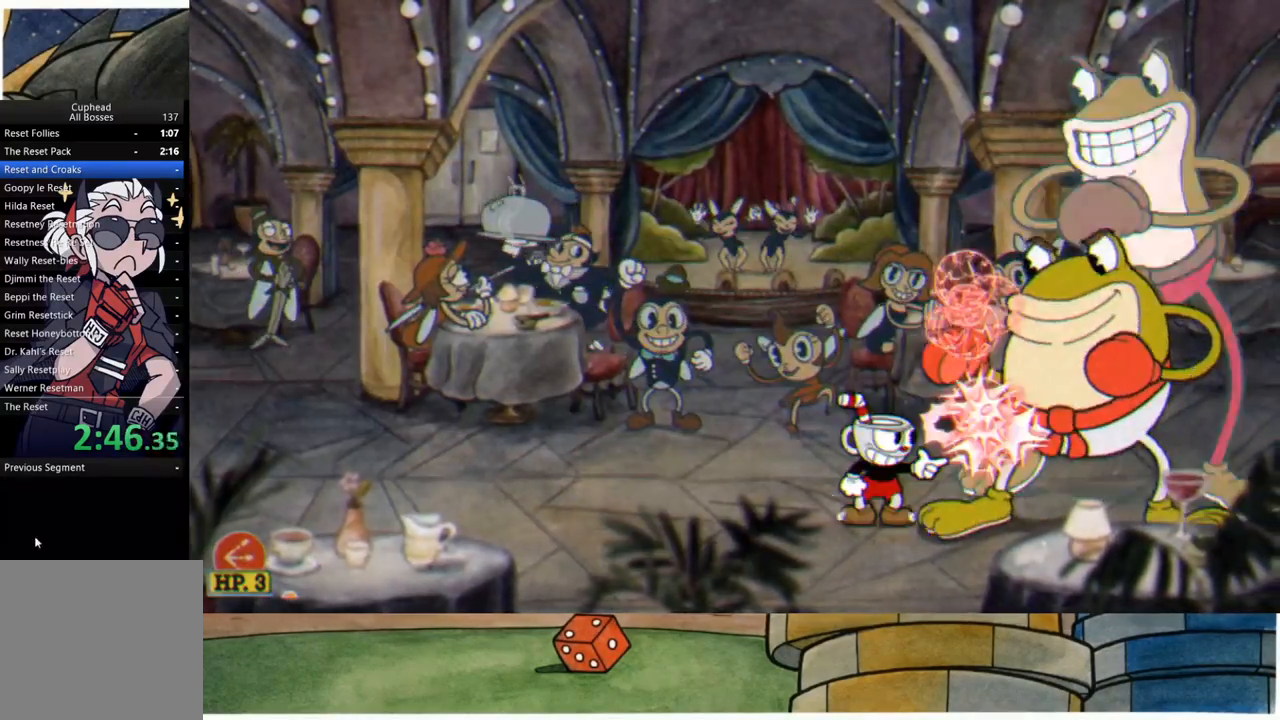
{"buttons": ["R1"], "left_stick": "down", "right_stick": "center", "events": [[67, "left_stick", "right"], [233, "left_stick", "down"]]}
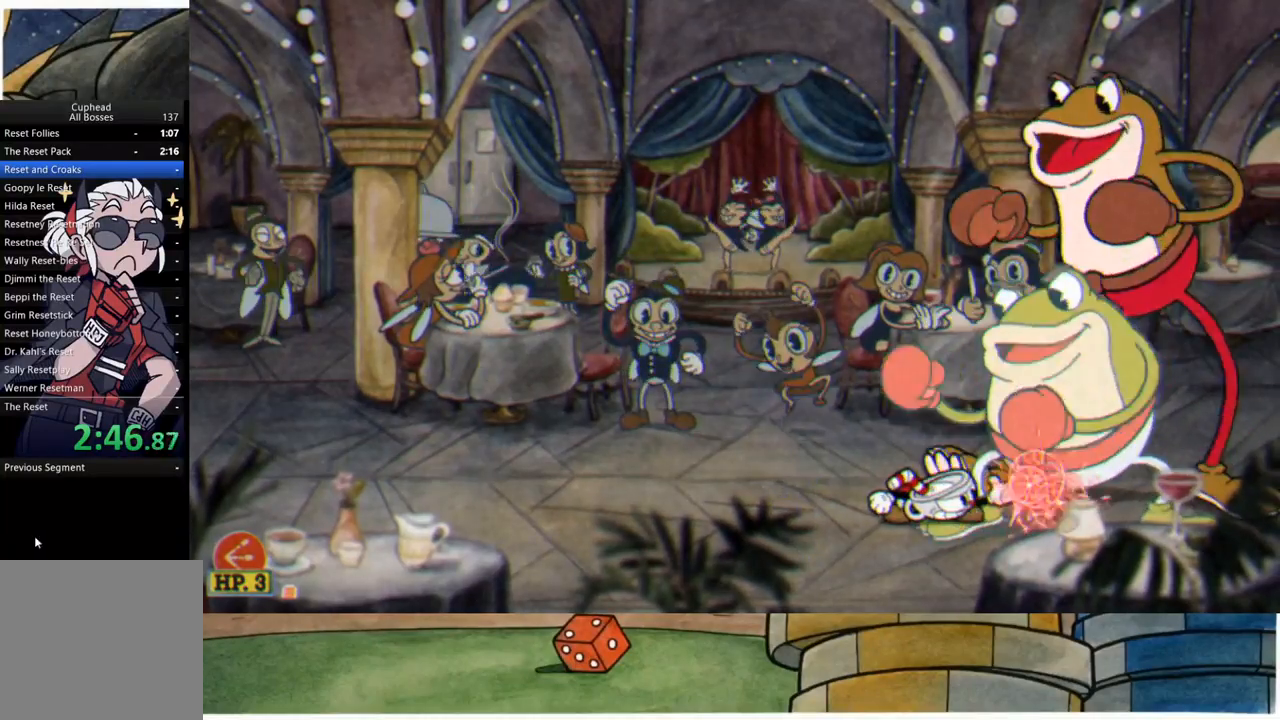
{"buttons": ["R1"], "left_stick": "down", "right_stick": "center", "events": []}
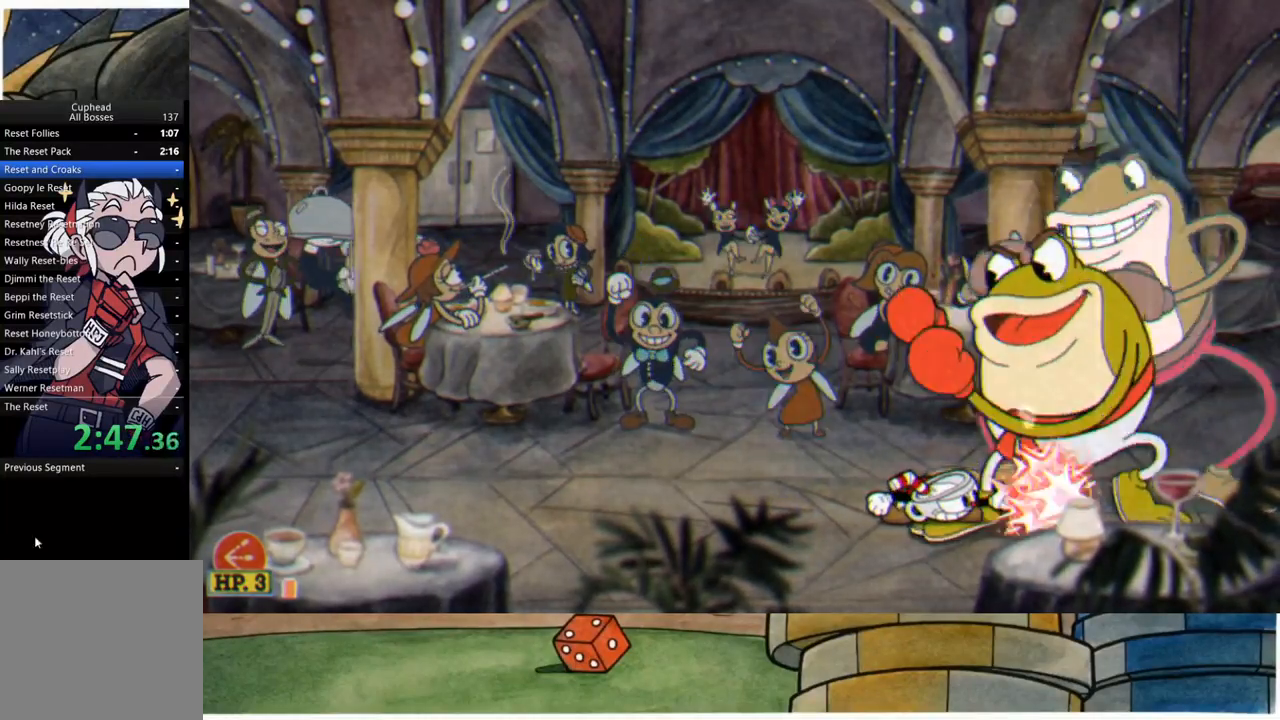
{"buttons": ["R1"], "left_stick": "down", "right_stick": "center", "events": []}
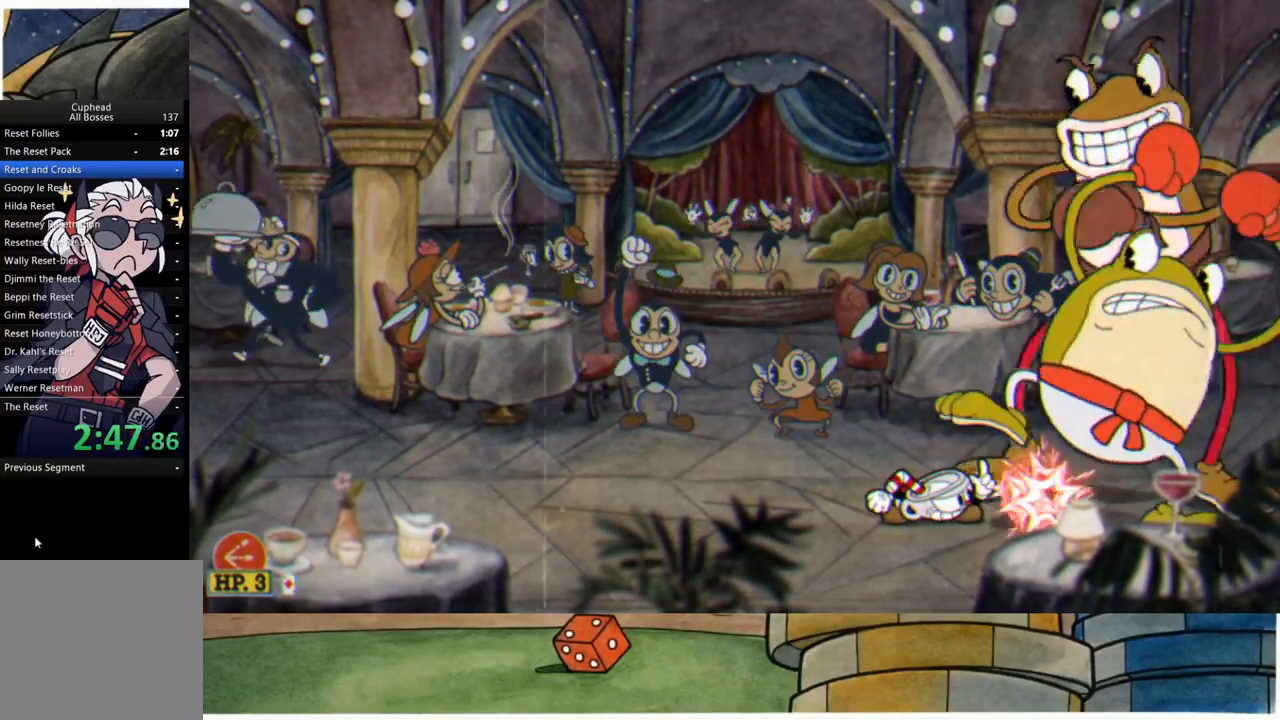
{"buttons": ["R1"], "left_stick": "down", "right_stick": "center", "events": []}
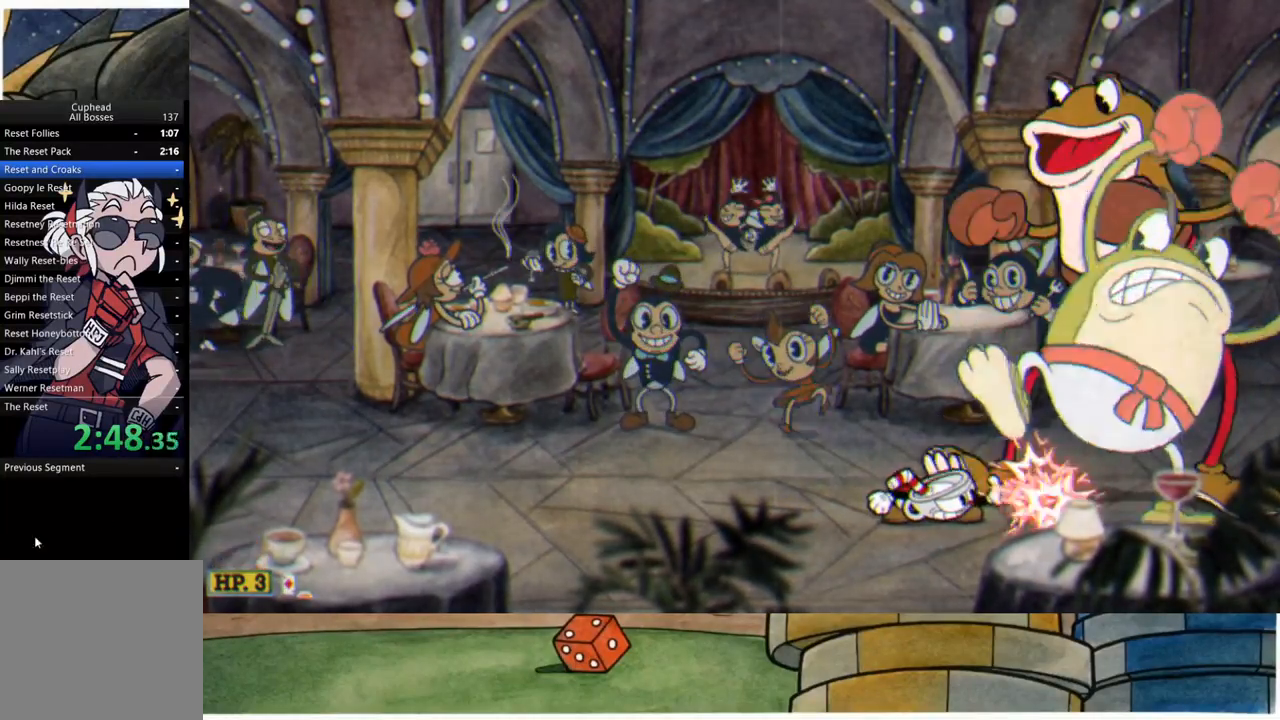
{"buttons": ["R1"], "left_stick": "down", "right_stick": "center", "events": []}
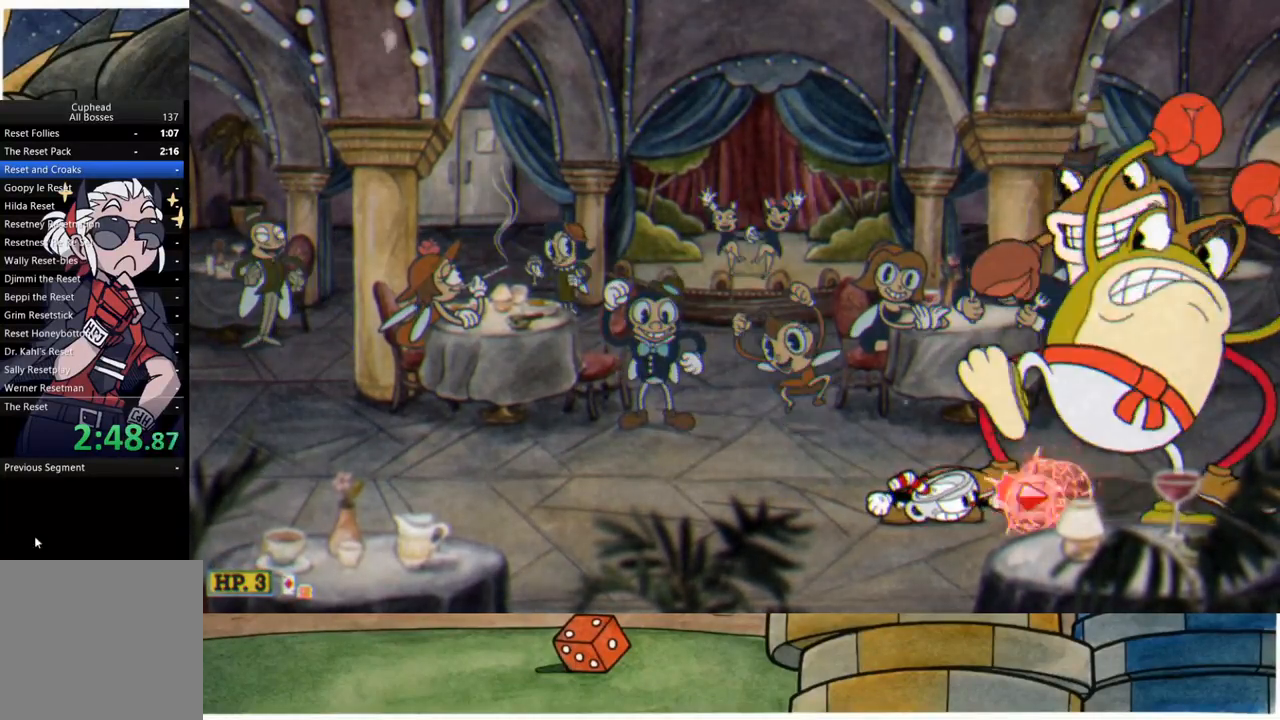
{"buttons": ["R1"], "left_stick": "right", "right_stick": "center", "events": [[133, "left_stick", "down-left"], [200, "B", "down"], [317, "B", "up"], [483, "left_stick", "right"]]}
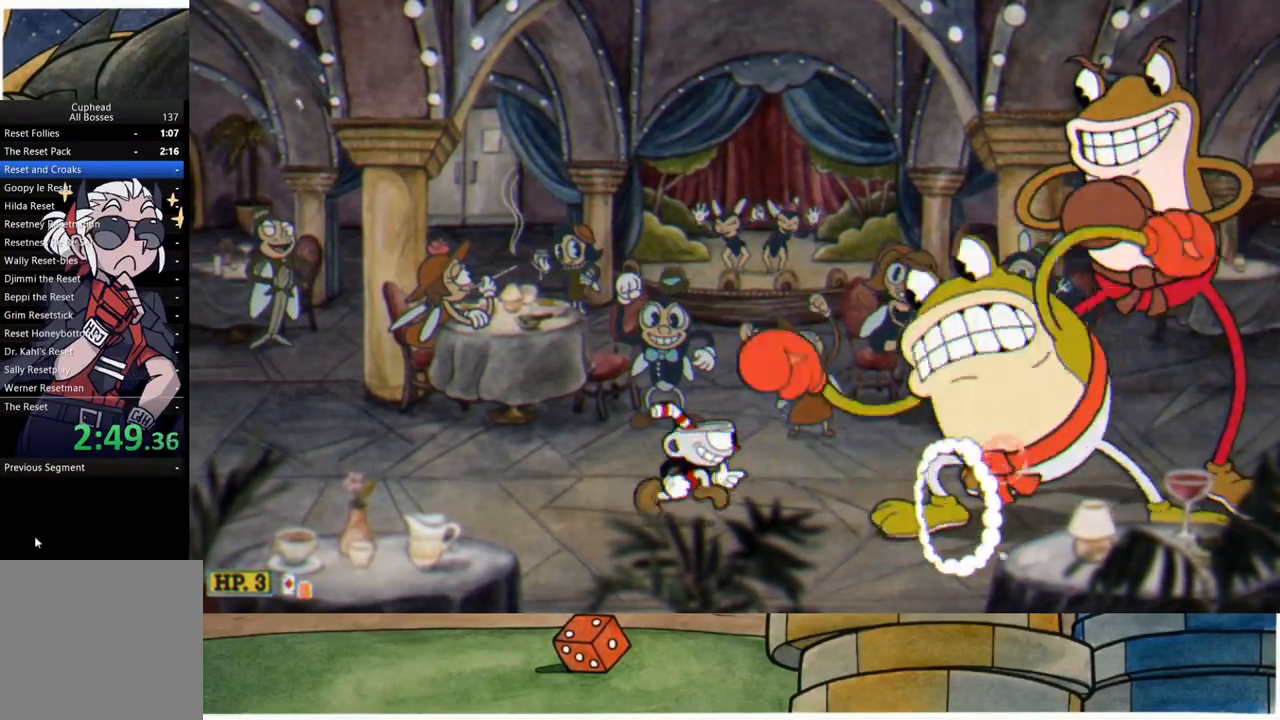
{"buttons": ["R1"], "left_stick": "center", "right_stick": "center", "events": [[117, "left_stick", "center"]]}
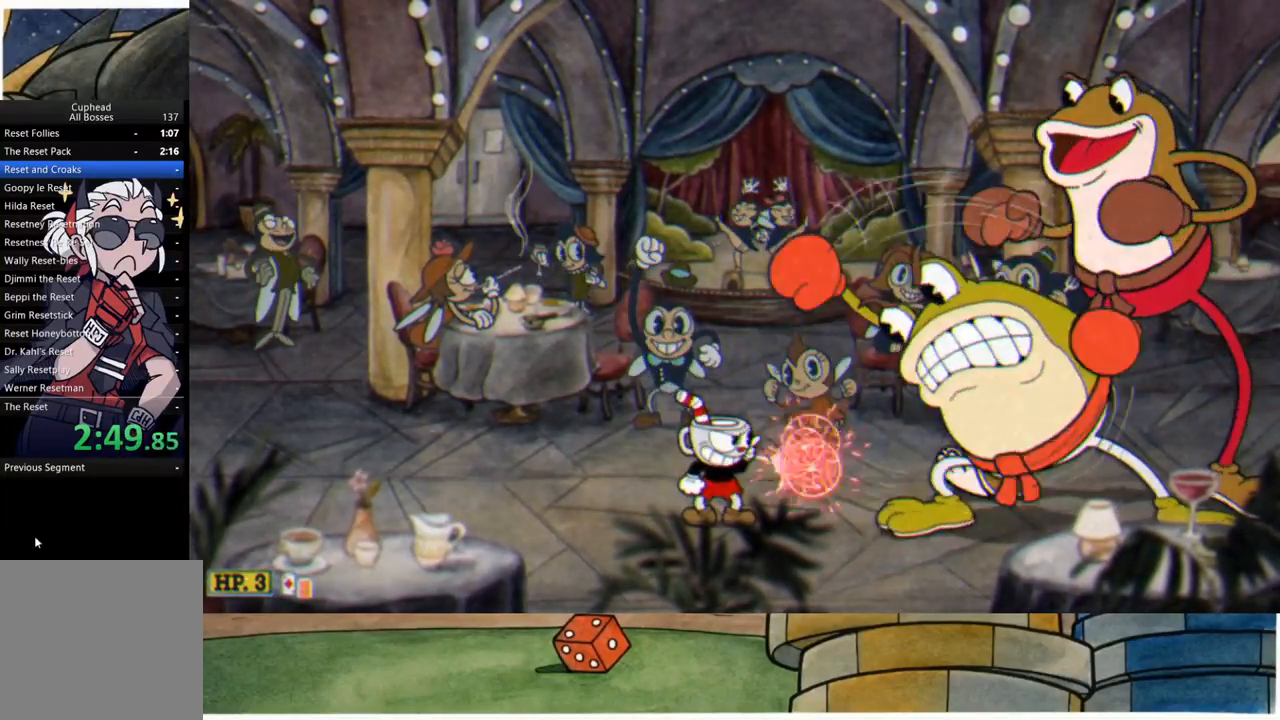
{"buttons": ["R1"], "left_stick": "center", "right_stick": "center", "events": [[167, "A", "down"], [233, "A", "up"]]}
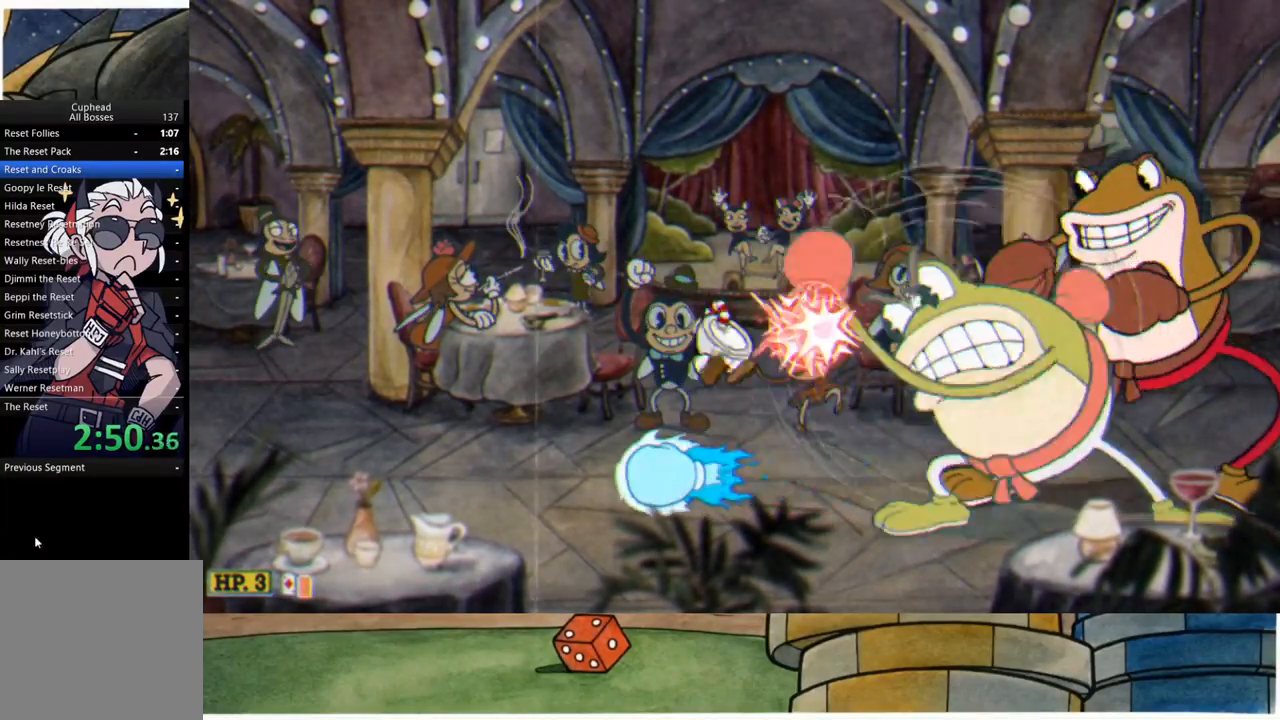
{"buttons": ["R1"], "left_stick": "down", "right_stick": "center", "events": [[200, "left_stick", "down"]]}
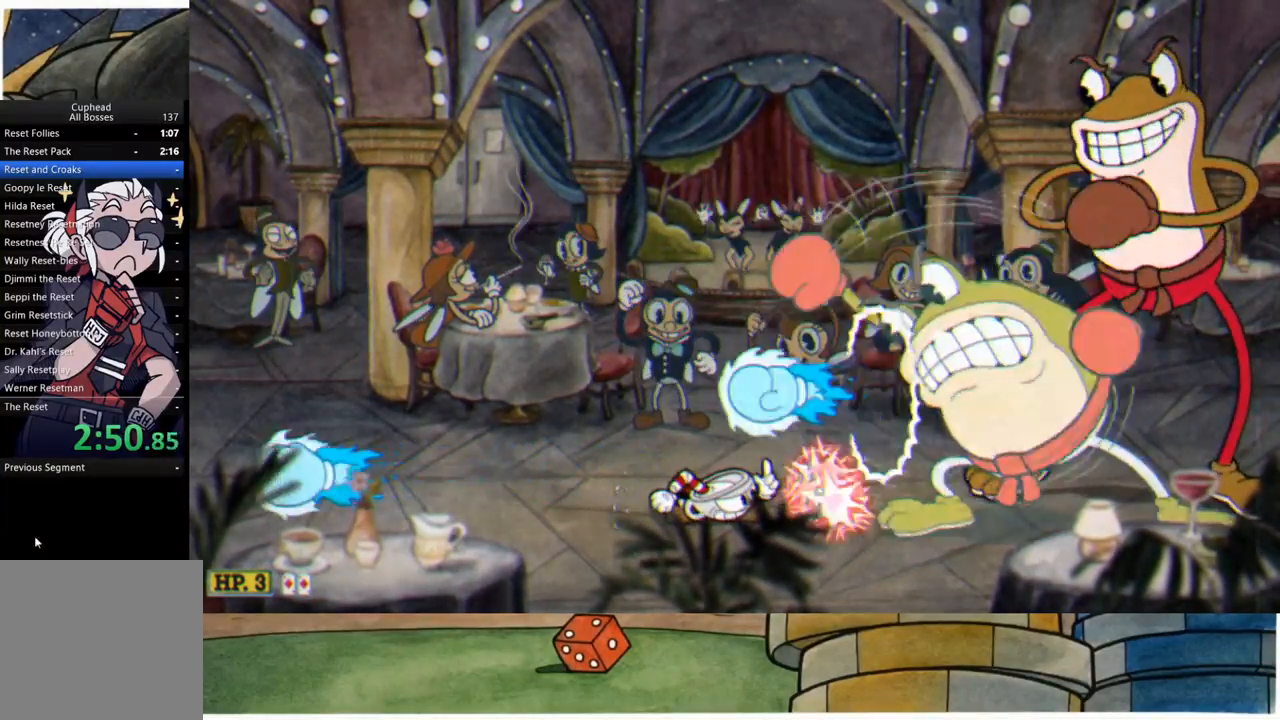
{"buttons": ["R1"], "left_stick": "center", "right_stick": "center", "events": [[300, "left_stick", "center"]]}
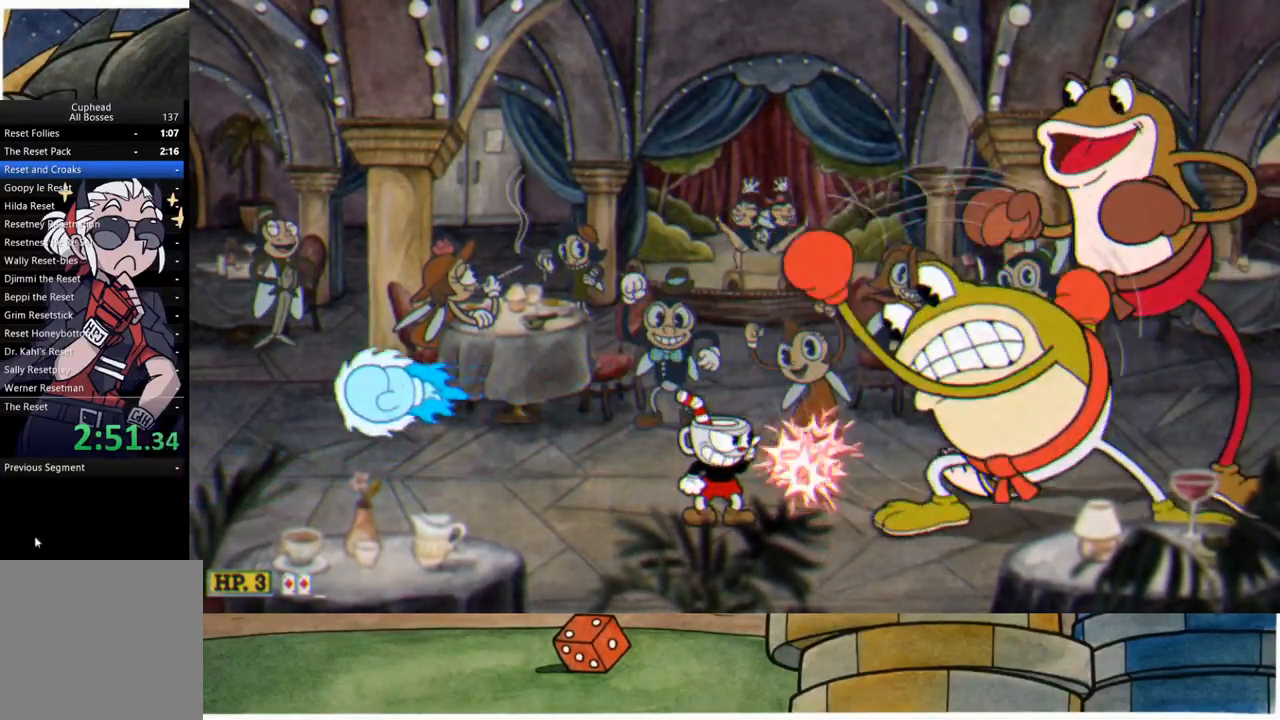
{"buttons": ["R1"], "left_stick": "center", "right_stick": "center", "events": []}
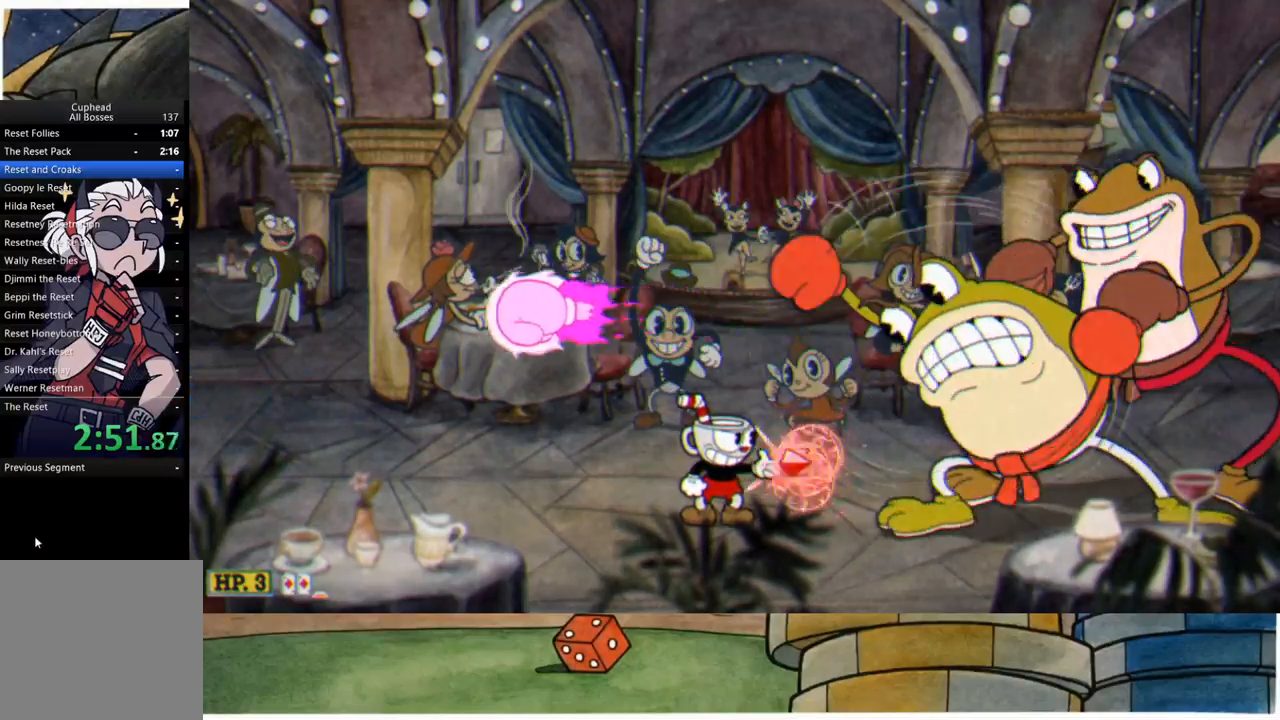
{"buttons": ["R1"], "left_stick": "down", "right_stick": "center", "events": [[117, "left_stick", "down"]]}
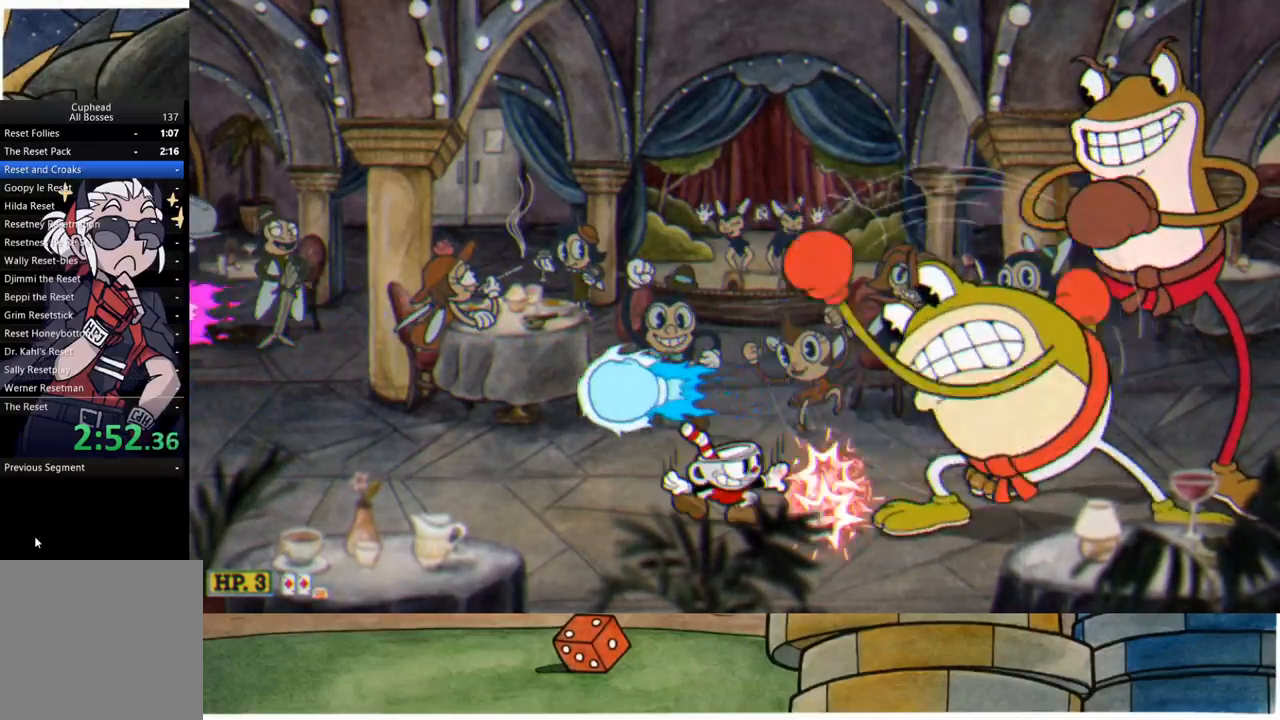
{"buttons": ["R1"], "left_stick": "center", "right_stick": "center", "events": [[17, "left_stick", "center"], [317, "A", "down"], [383, "A", "up"]]}
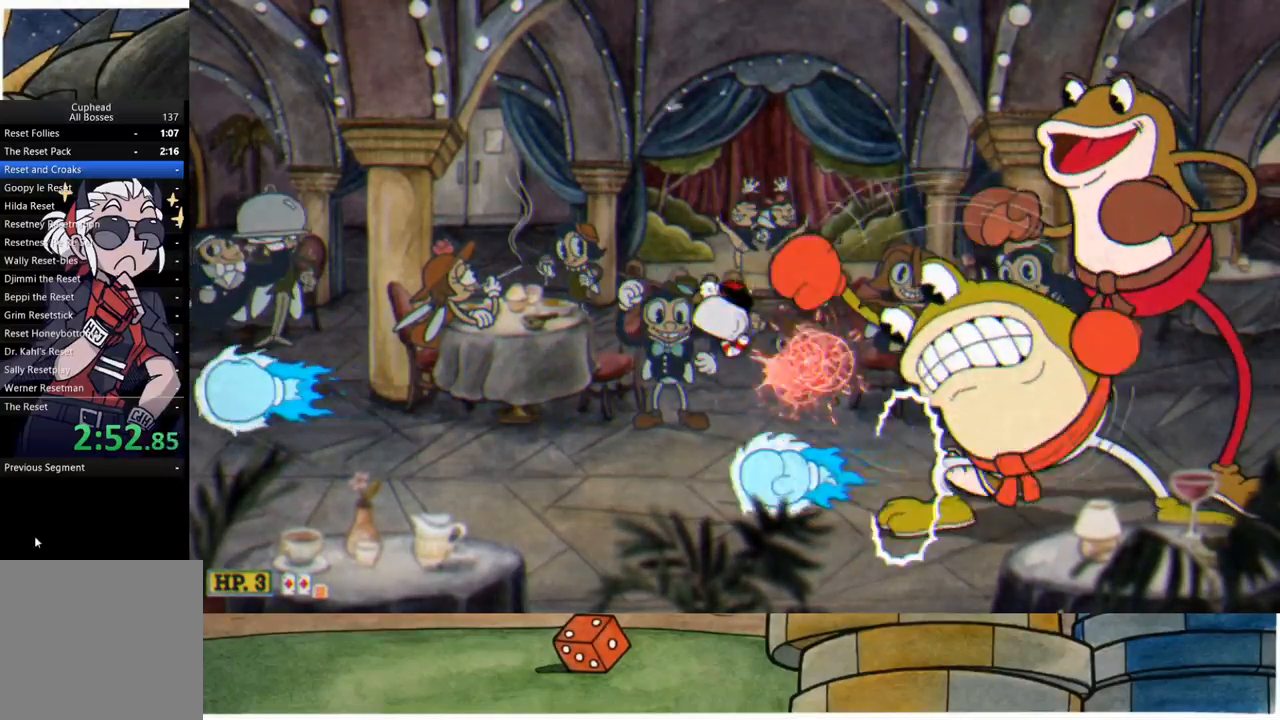
{"buttons": ["R1"], "left_stick": "down", "right_stick": "center", "events": [[333, "left_stick", "down"]]}
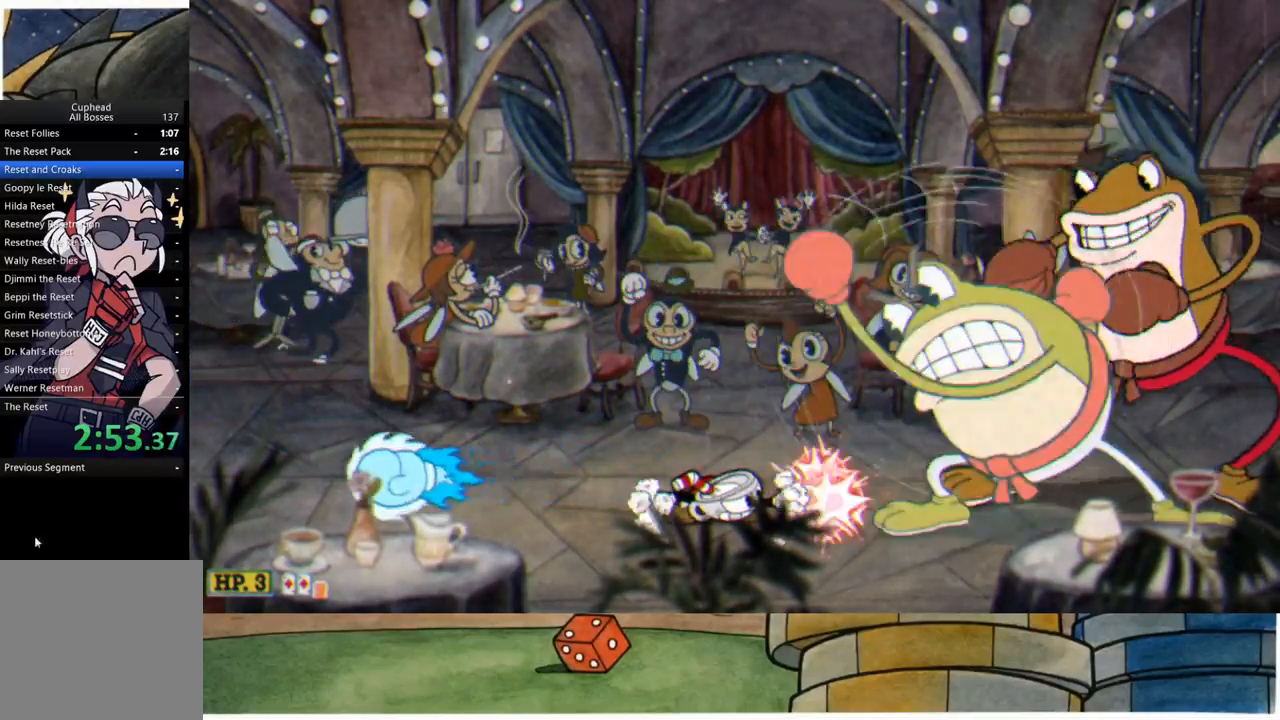
{"buttons": ["R1"], "left_stick": "center", "right_stick": "center", "events": [[417, "left_stick", "center"]]}
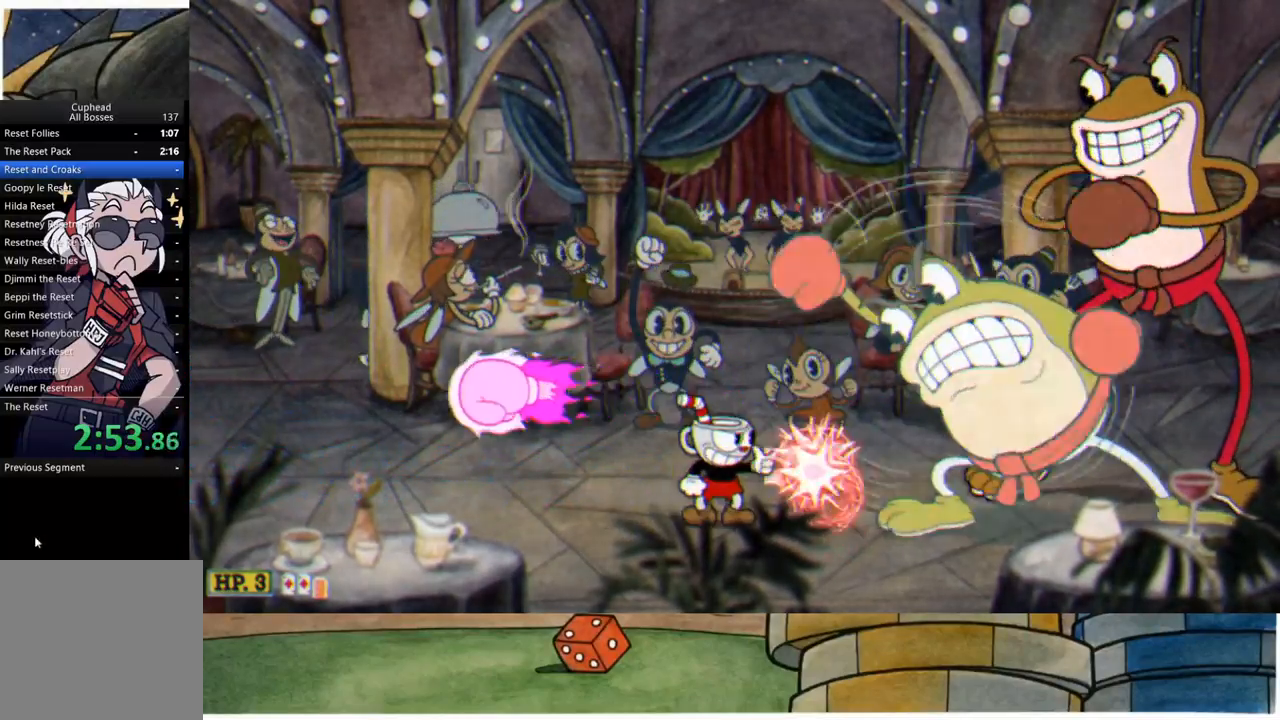
{"buttons": ["R1"], "left_stick": "center", "right_stick": "center", "events": []}